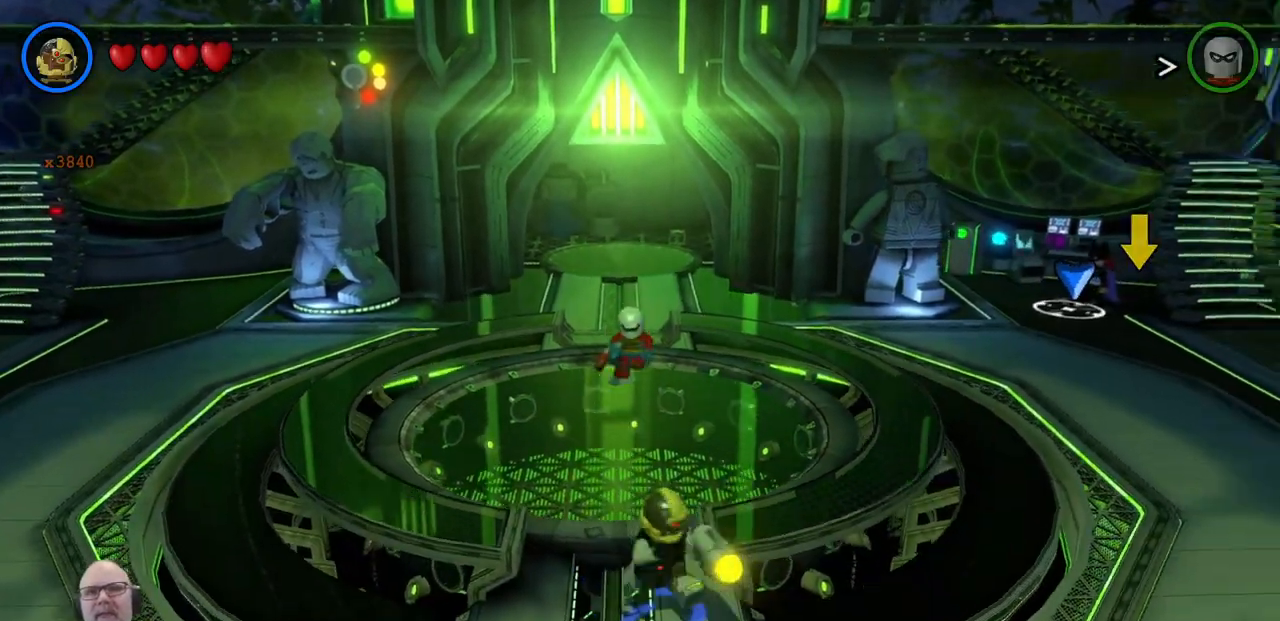
Gameplay with a controller (Xbox layout); each line is a JSON object with the inputs held at the frame after it. "events" lists button and stick changes between this image and that frame as [ms after this image, input, new state], when the widget could be followed in between. Not read: L2 R2 right_stick.
{"buttons": [], "left_stick": "down", "events": []}
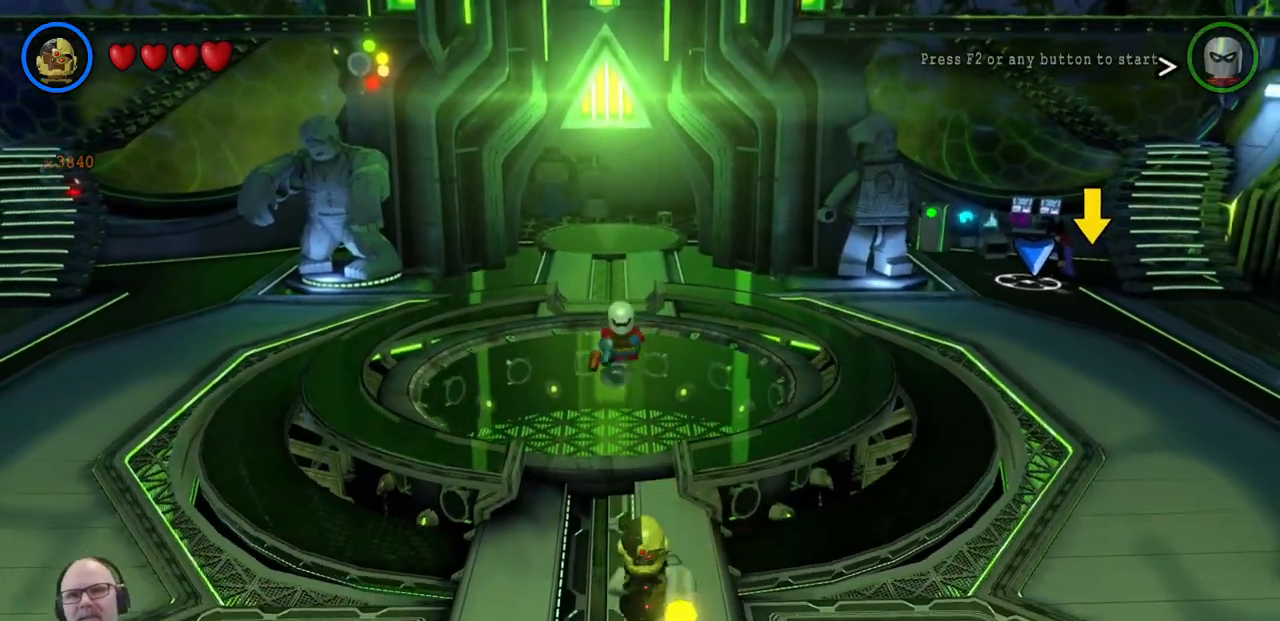
{"buttons": [], "left_stick": "down", "events": []}
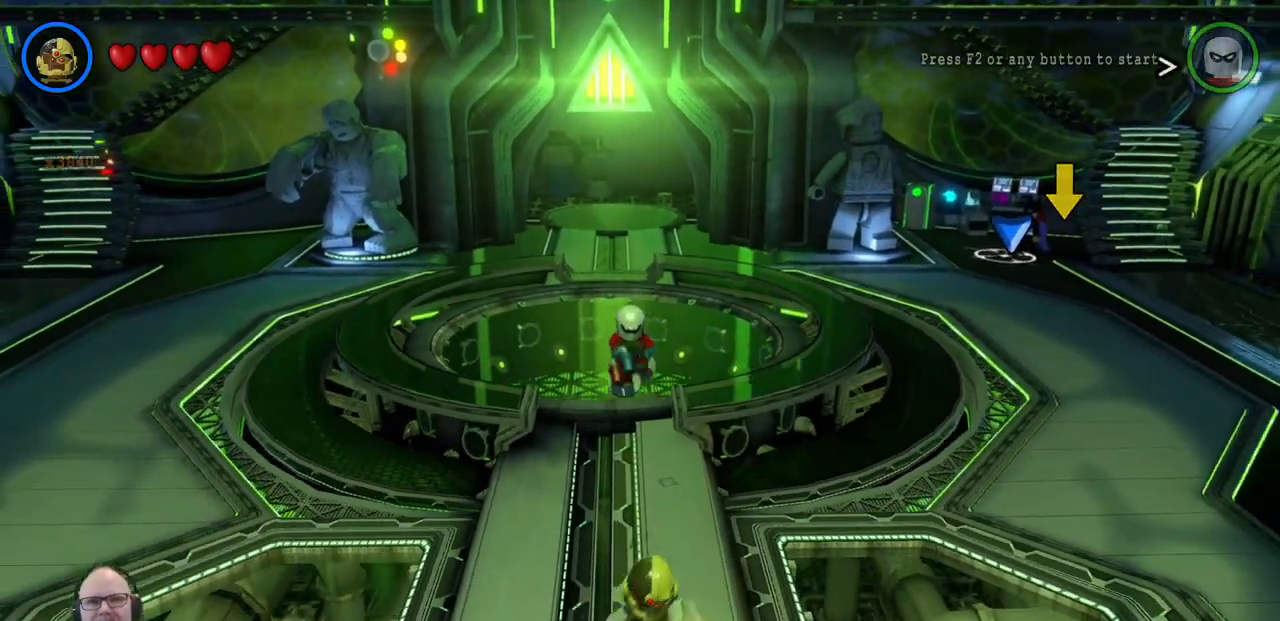
{"buttons": [], "left_stick": "down-left", "events": [[233, "left_stick", "down-left"]]}
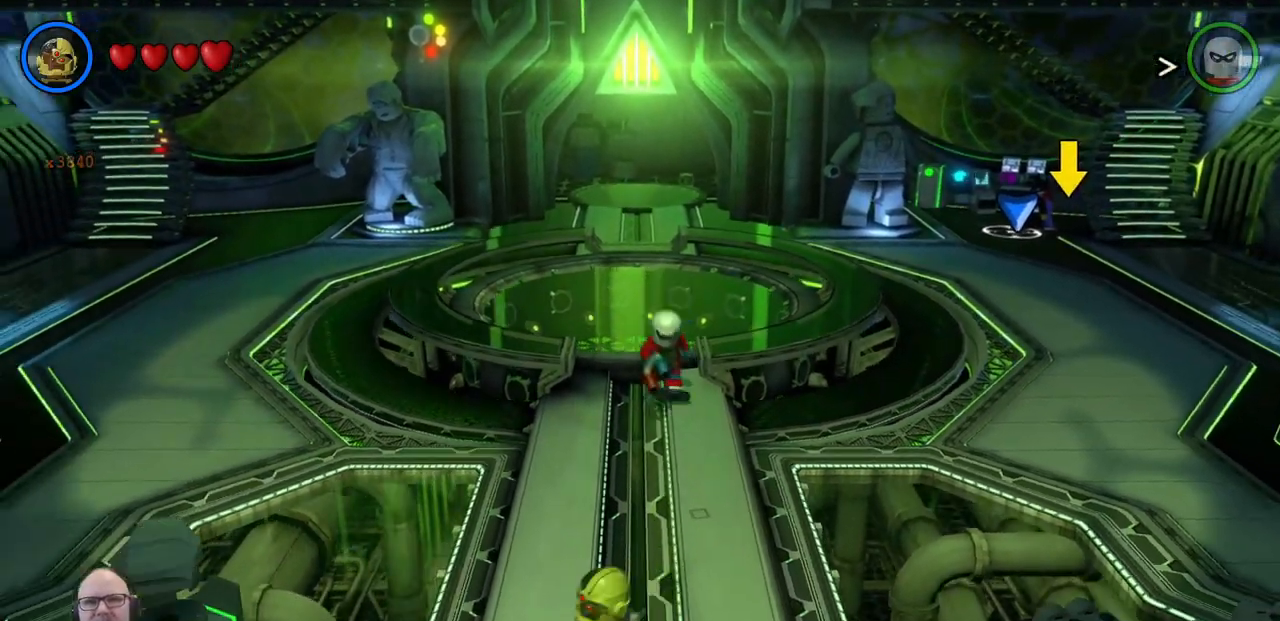
{"buttons": [], "left_stick": "down-right", "events": [[133, "left_stick", "down"], [367, "left_stick", "down-right"]]}
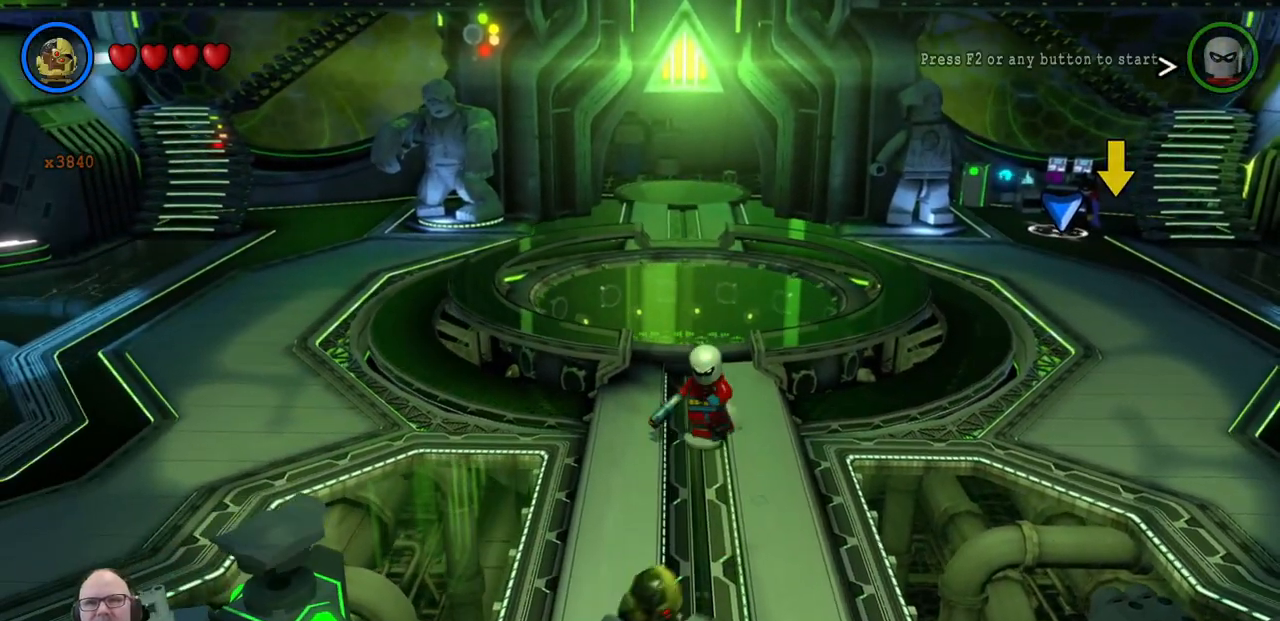
{"buttons": [], "left_stick": "right", "events": [[33, "left_stick", "right"]]}
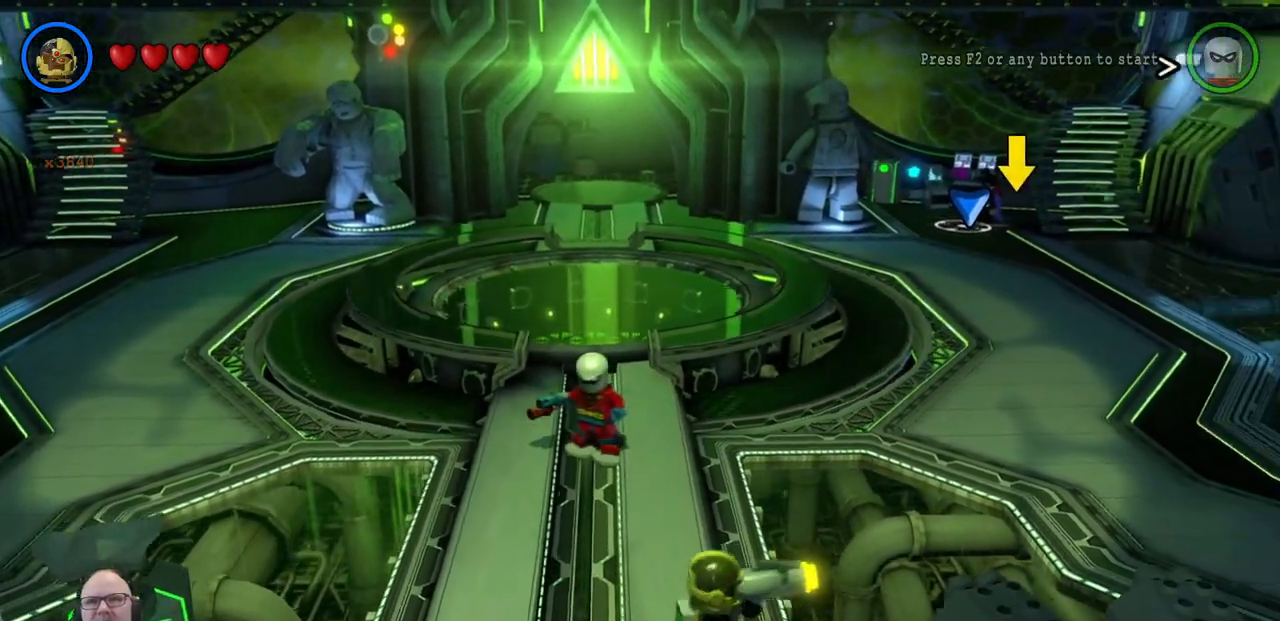
{"buttons": [], "left_stick": "center", "events": [[33, "left_stick", "down-right"], [67, "X", "down"], [167, "X", "up"], [267, "X", "down"], [300, "left_stick", "center"], [333, "X", "up"], [433, "X", "down"], [500, "X", "up"]]}
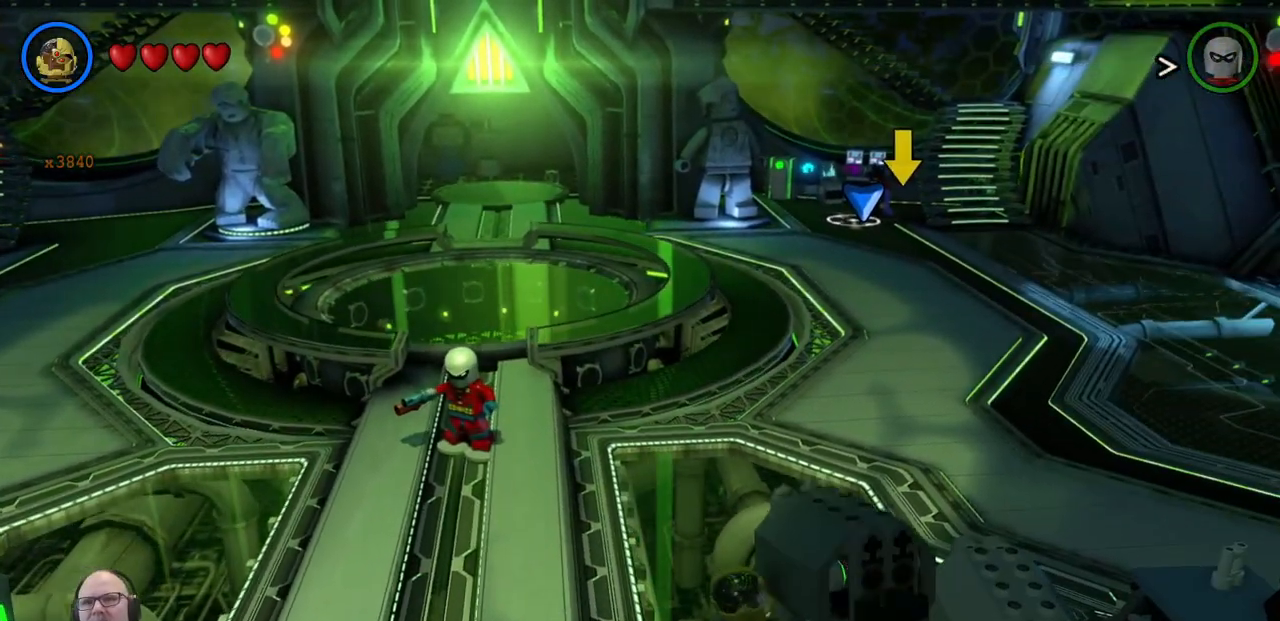
{"buttons": ["X"], "left_stick": "center", "events": [[67, "X", "down"], [133, "X", "up"], [233, "X", "down"], [300, "X", "up"], [367, "X", "down"], [433, "X", "up"], [500, "X", "down"]]}
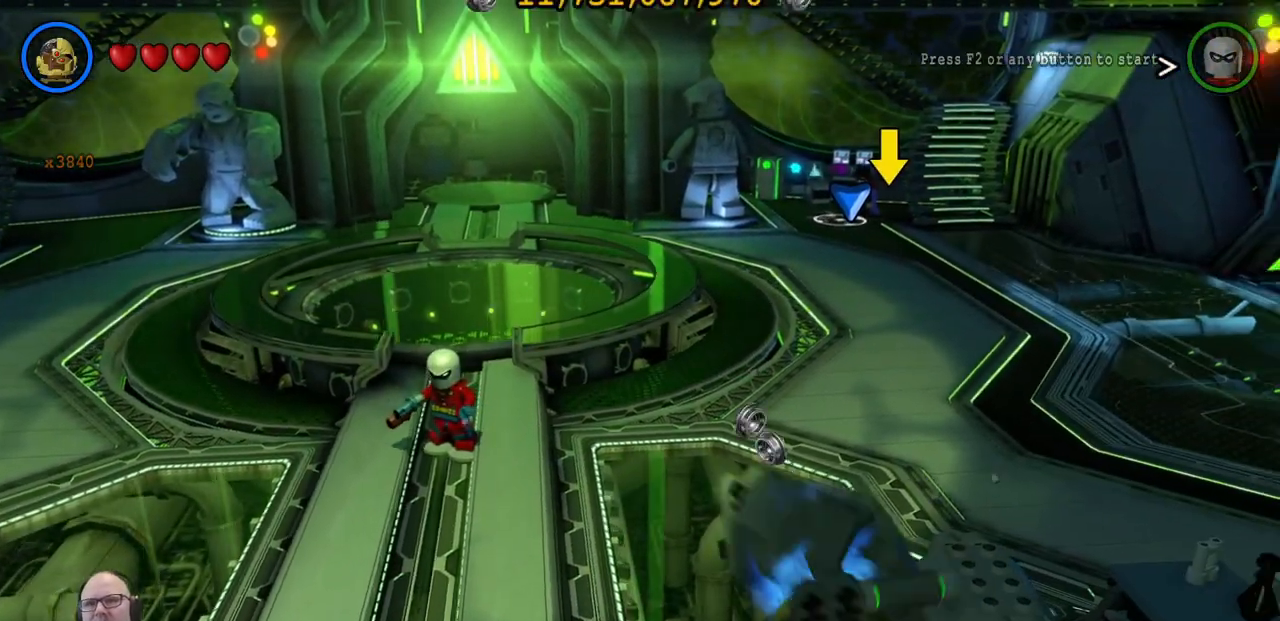
{"buttons": ["X"], "left_stick": "center", "events": [[100, "X", "up"], [167, "X", "down"], [233, "X", "up"], [300, "X", "down"], [400, "X", "up"], [500, "X", "down"]]}
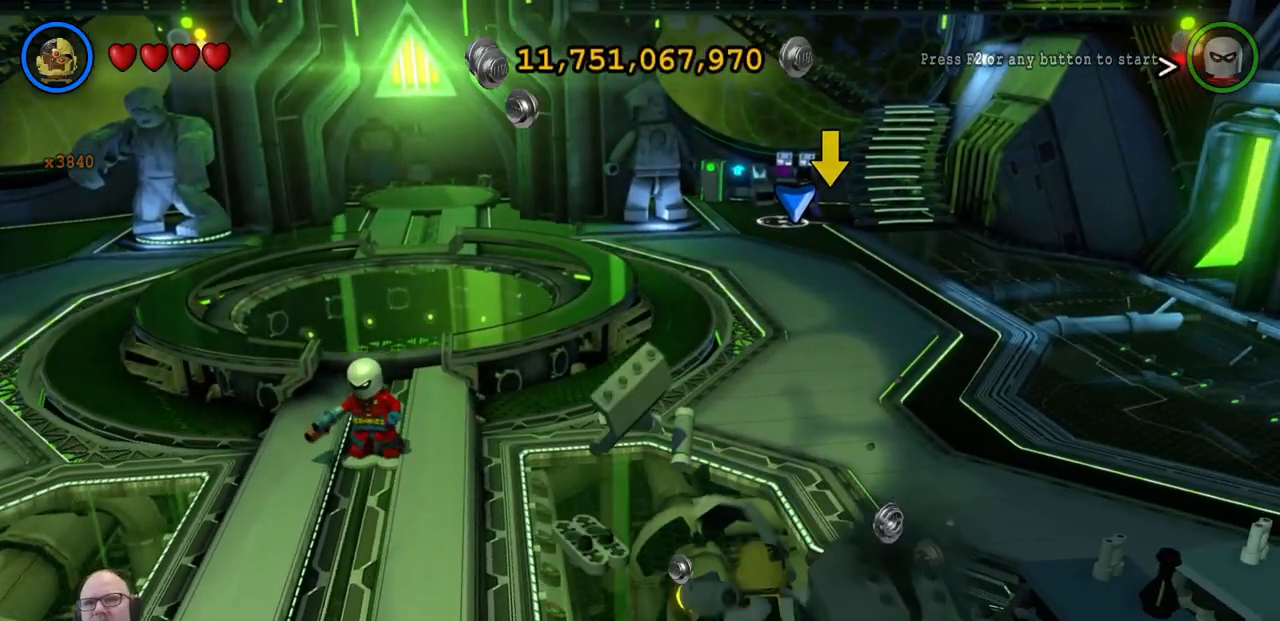
{"buttons": ["X"], "left_stick": "center", "events": [[67, "X", "up"], [133, "X", "down"], [233, "X", "up"], [300, "X", "down"], [400, "X", "up"], [500, "X", "down"]]}
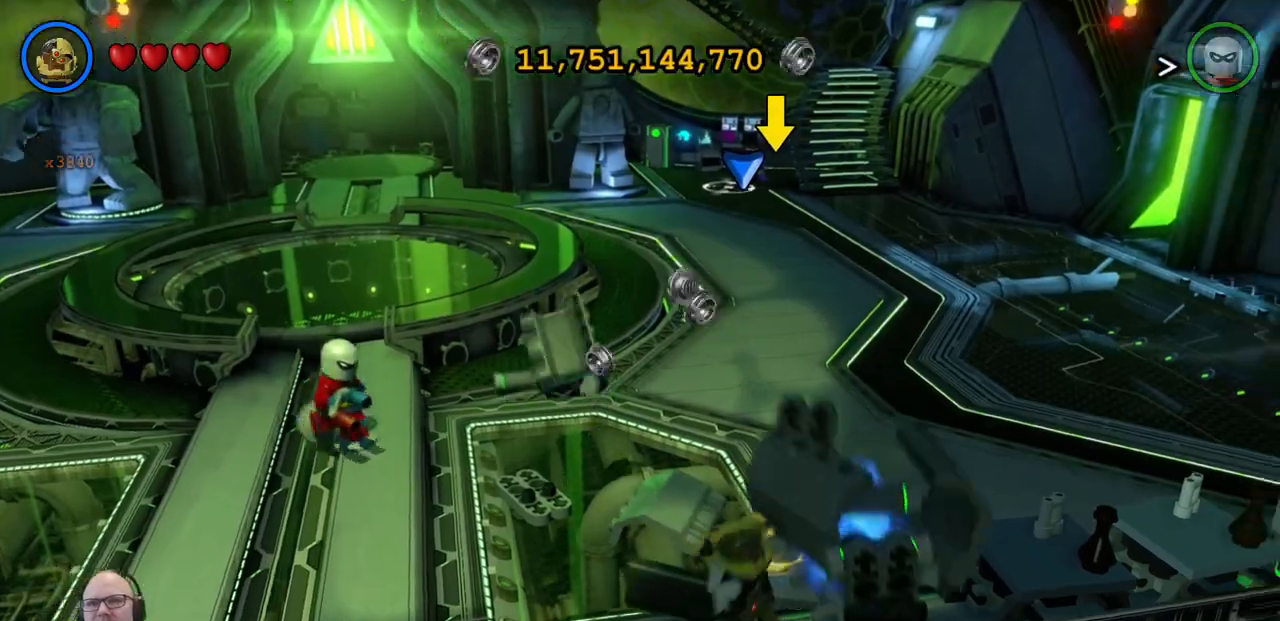
{"buttons": ["X"], "left_stick": "right", "events": [[100, "X", "up"], [200, "X", "down"], [333, "X", "up"], [467, "X", "down"], [467, "left_stick", "right"]]}
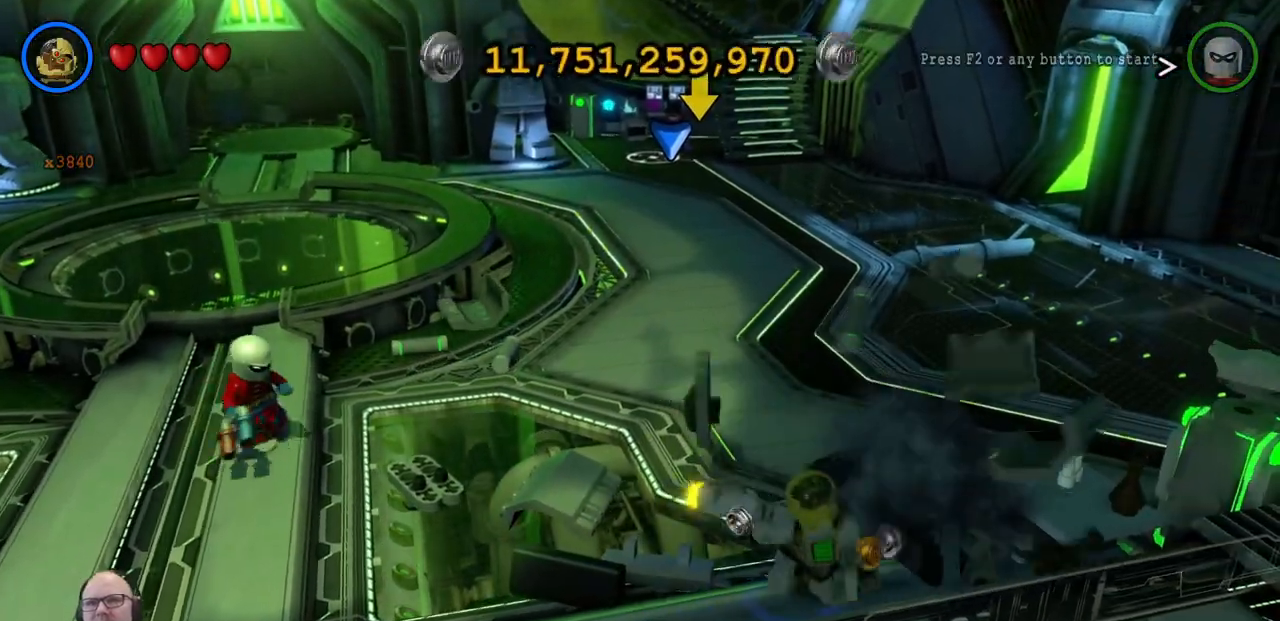
{"buttons": [], "left_stick": "center", "events": [[33, "X", "up"], [133, "X", "down"], [267, "X", "up"], [267, "left_stick", "center"], [333, "X", "down"], [433, "X", "up"]]}
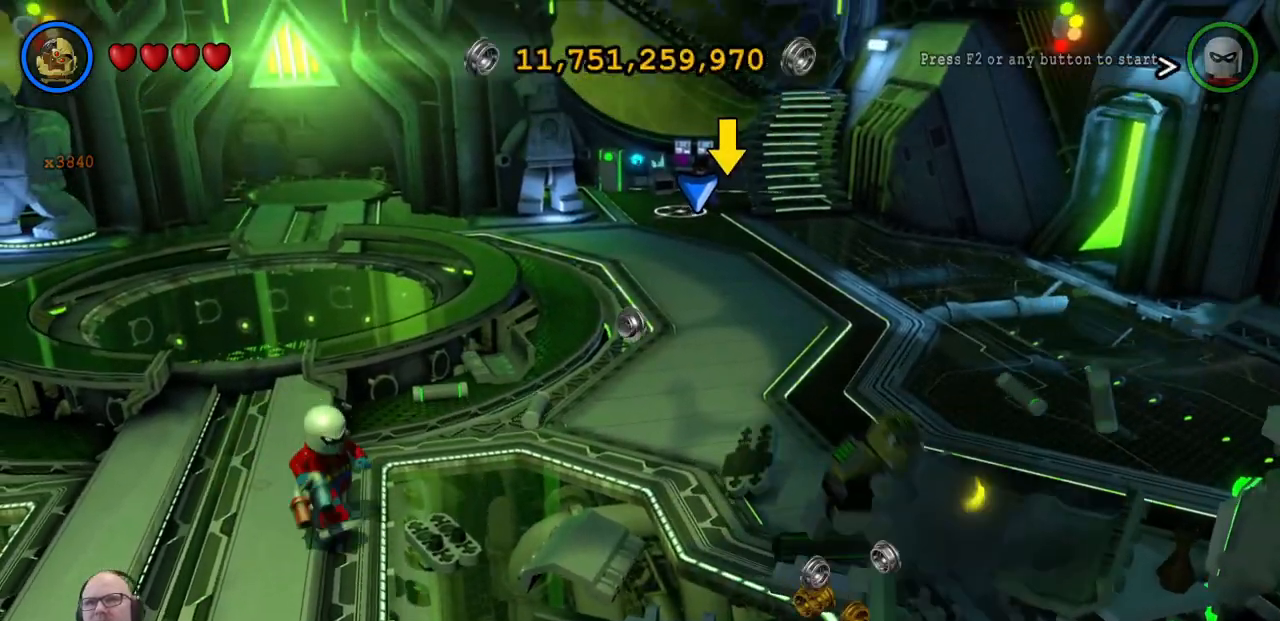
{"buttons": [], "left_stick": "right", "events": [[67, "X", "down"], [100, "left_stick", "right"], [133, "X", "up"], [300, "X", "down"], [400, "X", "up"]]}
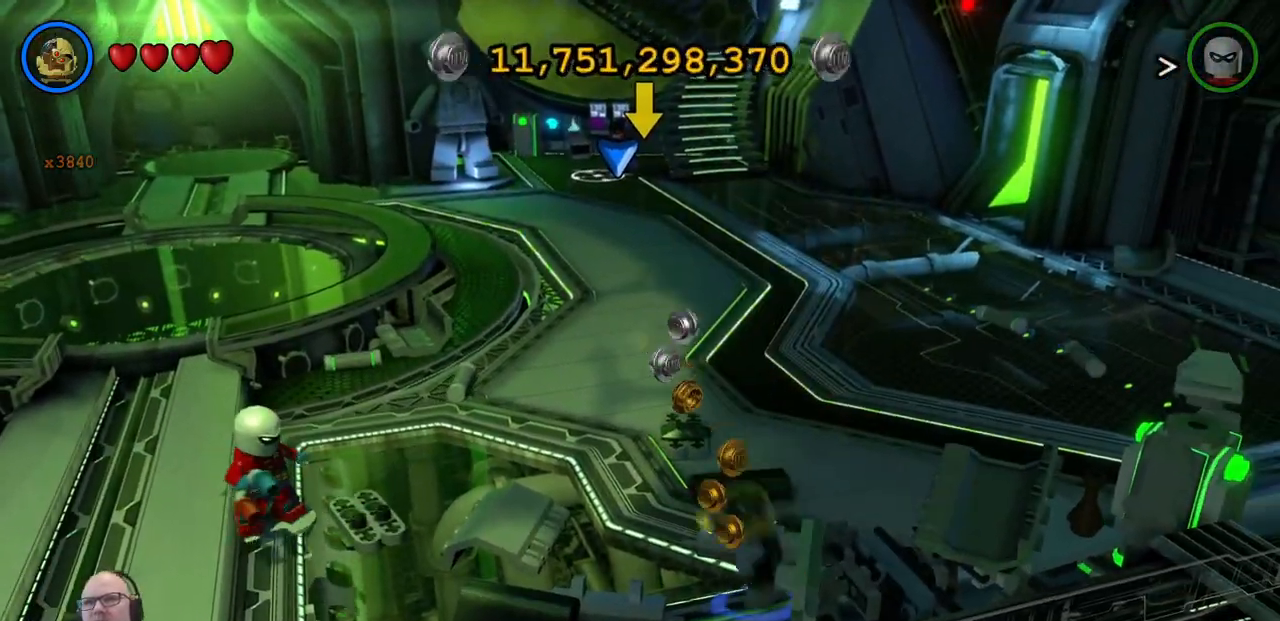
{"buttons": [], "left_stick": "right", "events": [[33, "X", "down"], [100, "X", "up"]]}
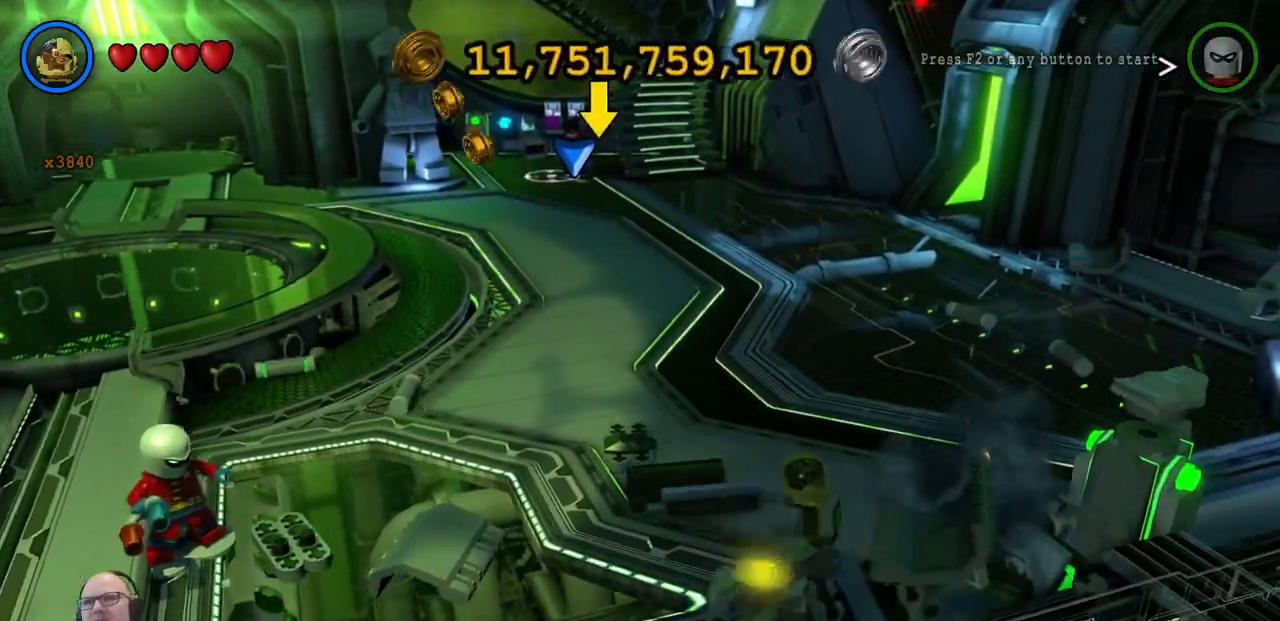
{"buttons": ["X"], "left_stick": "right", "events": [[233, "X", "down"], [333, "X", "up"], [467, "X", "down"]]}
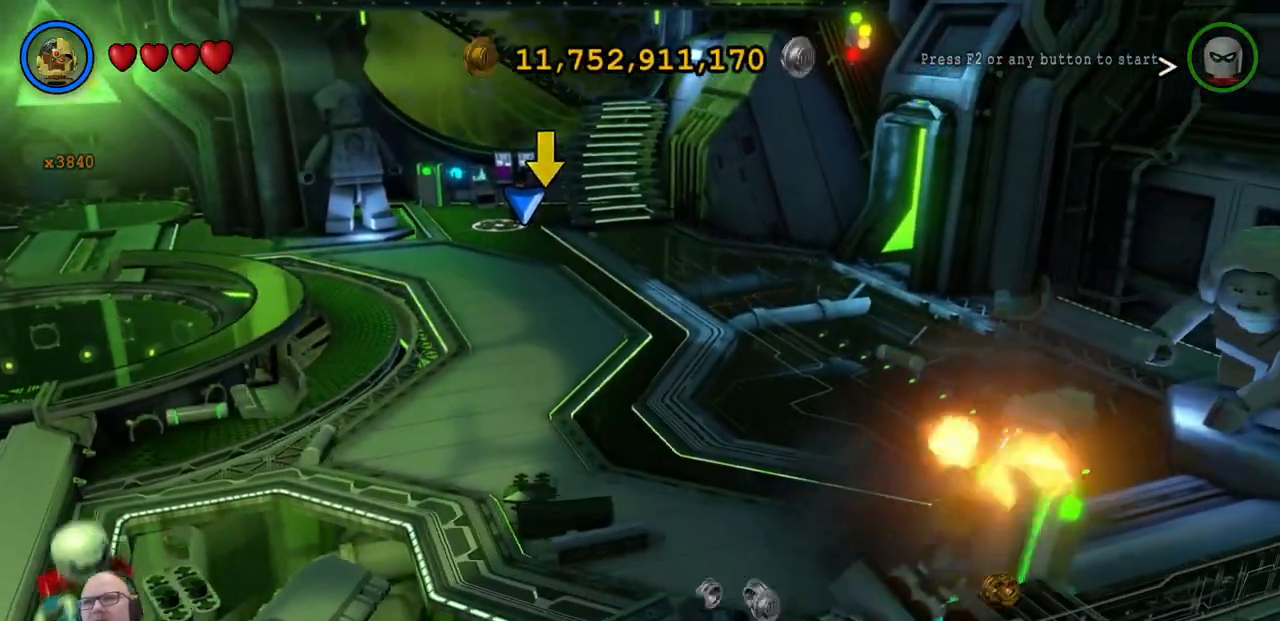
{"buttons": [], "left_stick": "center", "events": [[33, "X", "up"], [133, "X", "down"], [200, "X", "up"], [300, "X", "down"], [333, "left_stick", "center"], [433, "X", "up"]]}
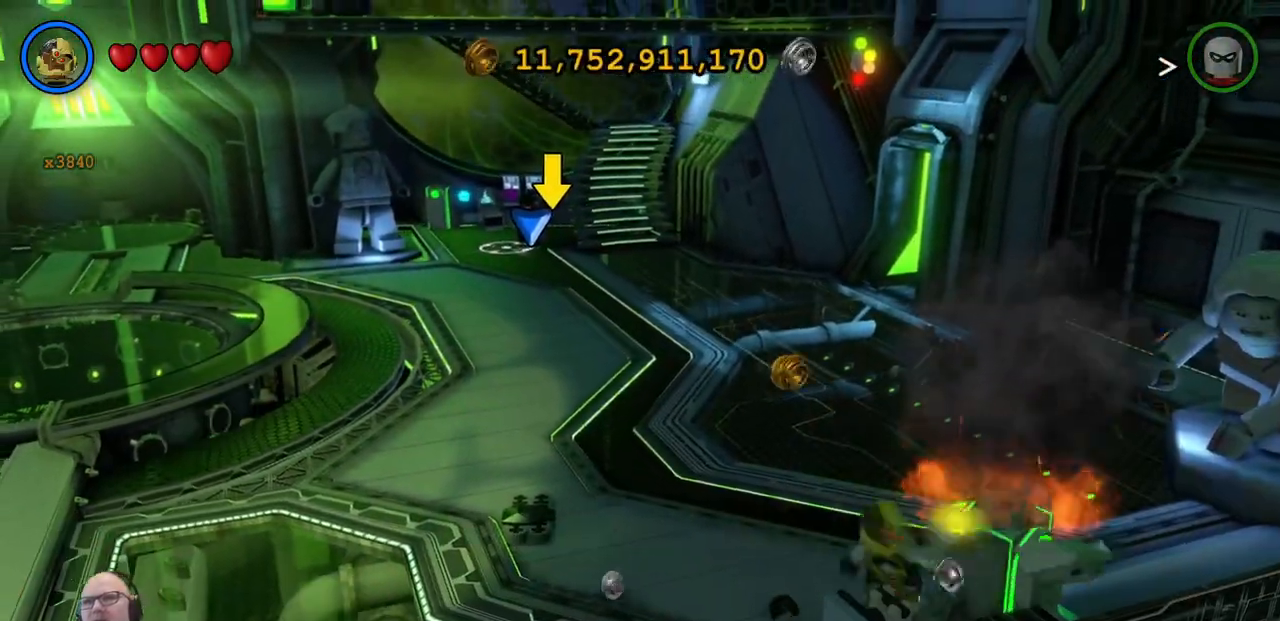
{"buttons": [], "left_stick": "right", "events": [[100, "X", "down"], [167, "X", "up"], [167, "left_stick", "right"], [367, "X", "down"], [467, "X", "up"]]}
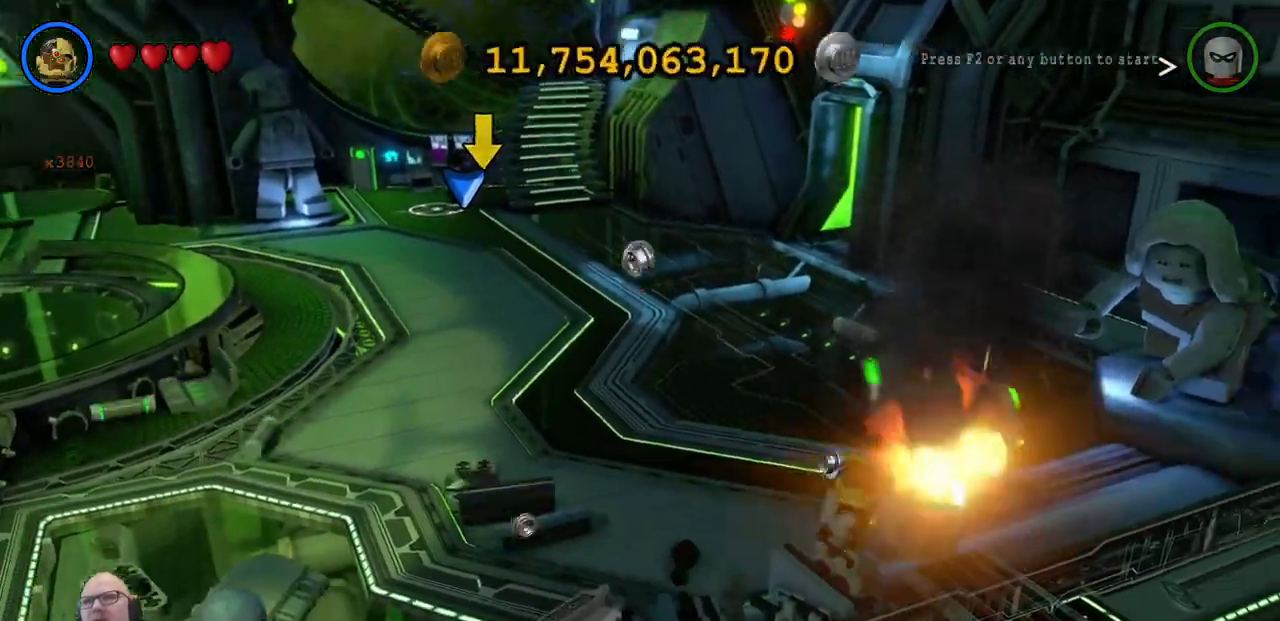
{"buttons": [], "left_stick": "center", "events": [[100, "X", "down"], [167, "X", "up"], [267, "X", "down"], [300, "left_stick", "center"], [367, "X", "up"]]}
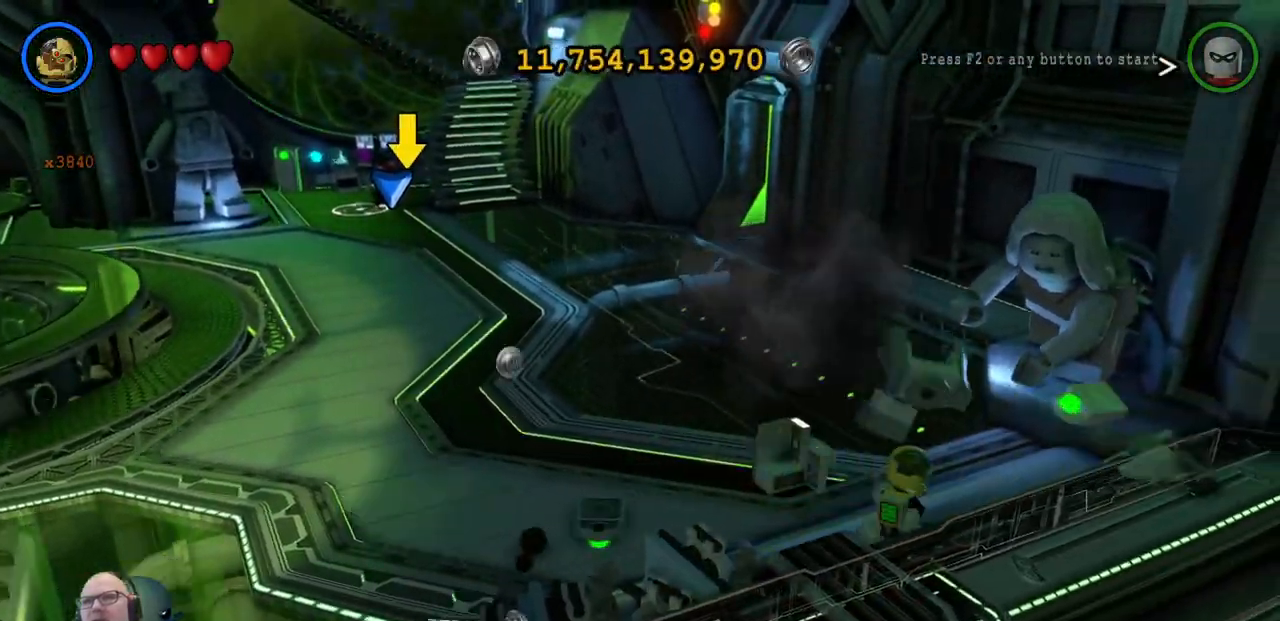
{"buttons": [], "left_stick": "up-right", "events": [[167, "R1", "down"], [233, "R1", "up"], [233, "left_stick", "up-right"]]}
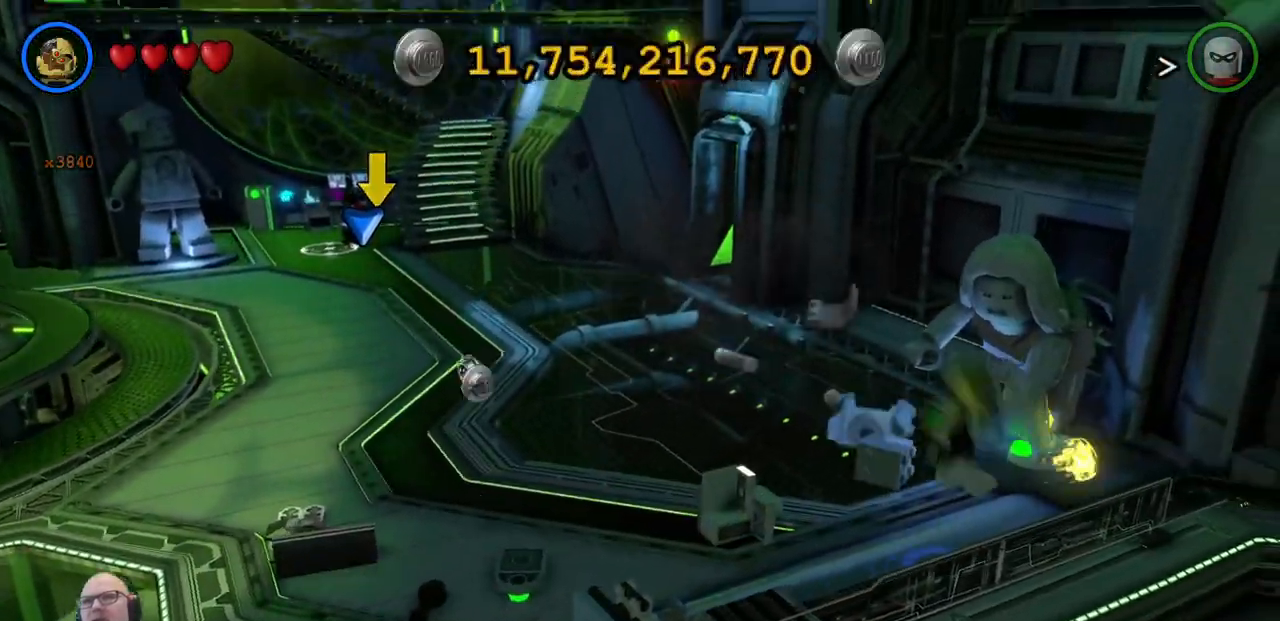
{"buttons": [], "left_stick": "up-left", "events": [[200, "left_stick", "up"], [400, "left_stick", "up-left"]]}
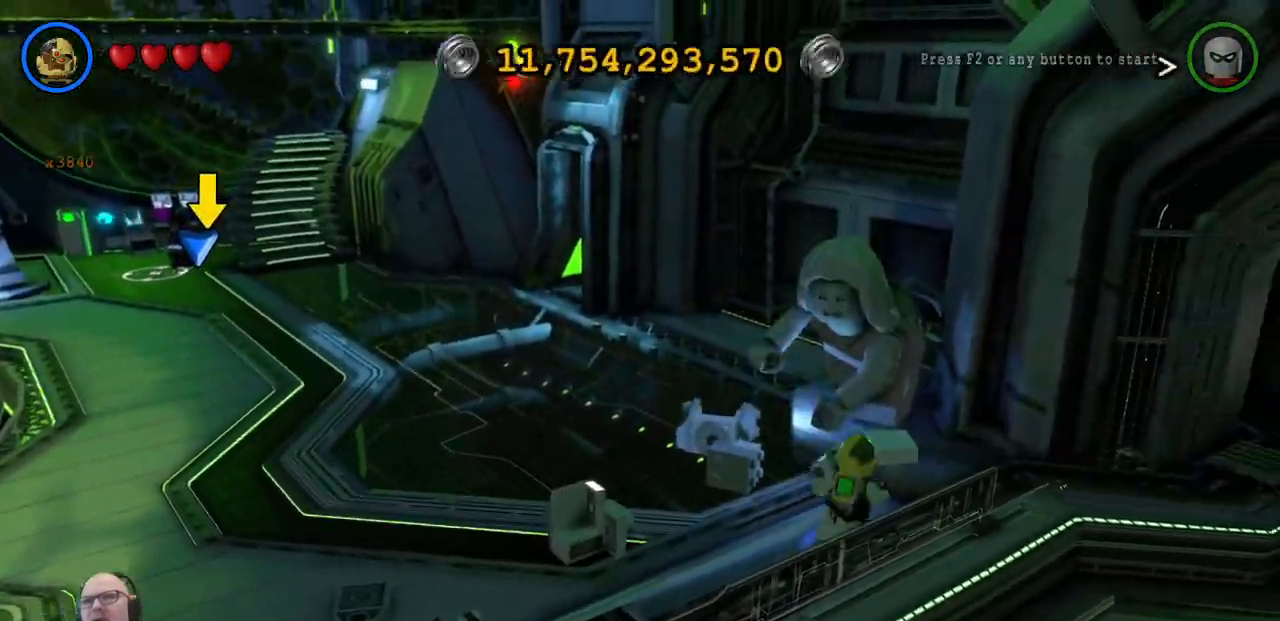
{"buttons": [], "left_stick": "left", "events": [[200, "left_stick", "left"]]}
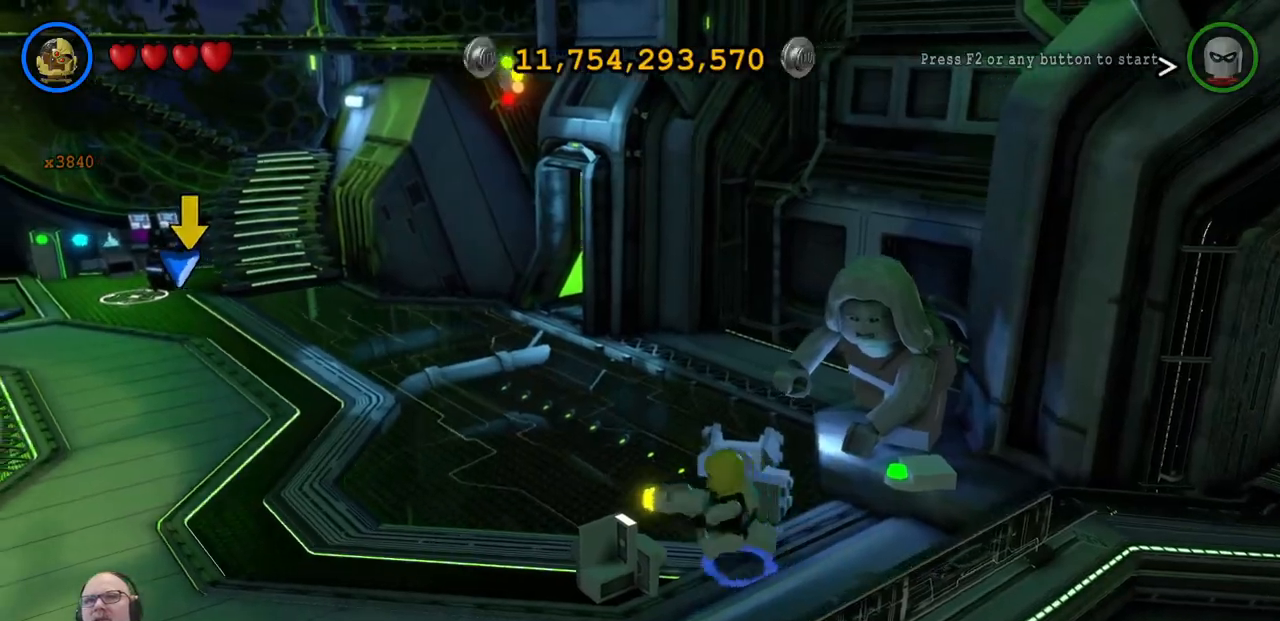
{"buttons": [], "left_stick": "down-left", "events": [[100, "left_stick", "down-left"]]}
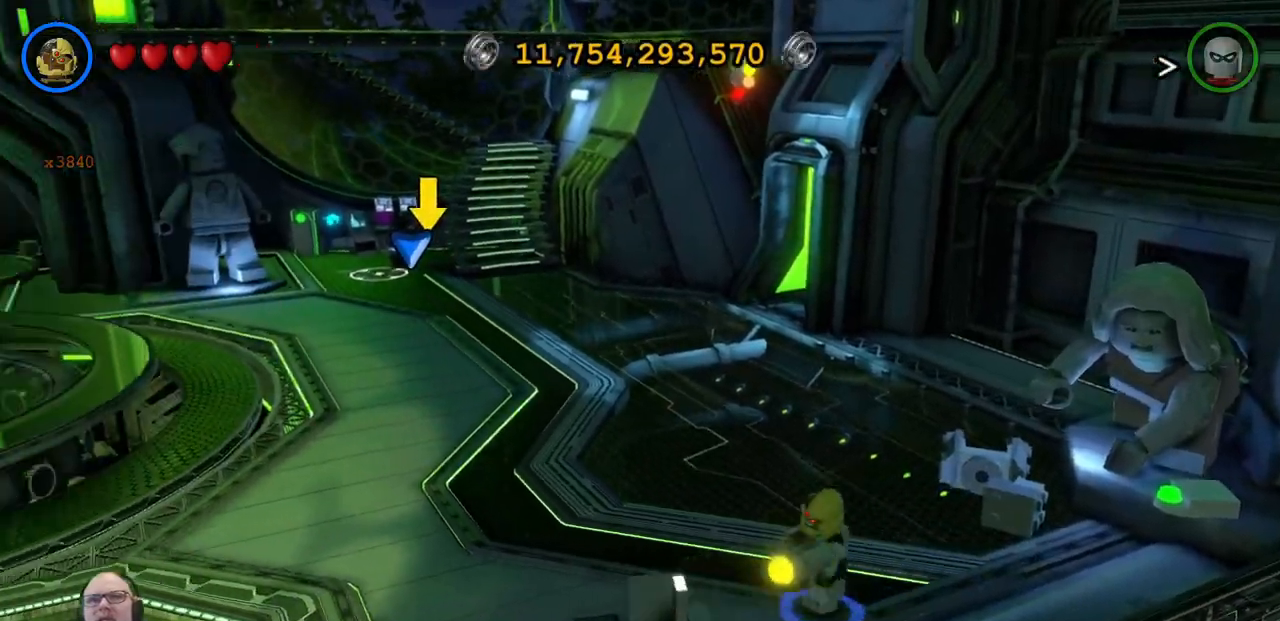
{"buttons": [], "left_stick": "down-left", "events": []}
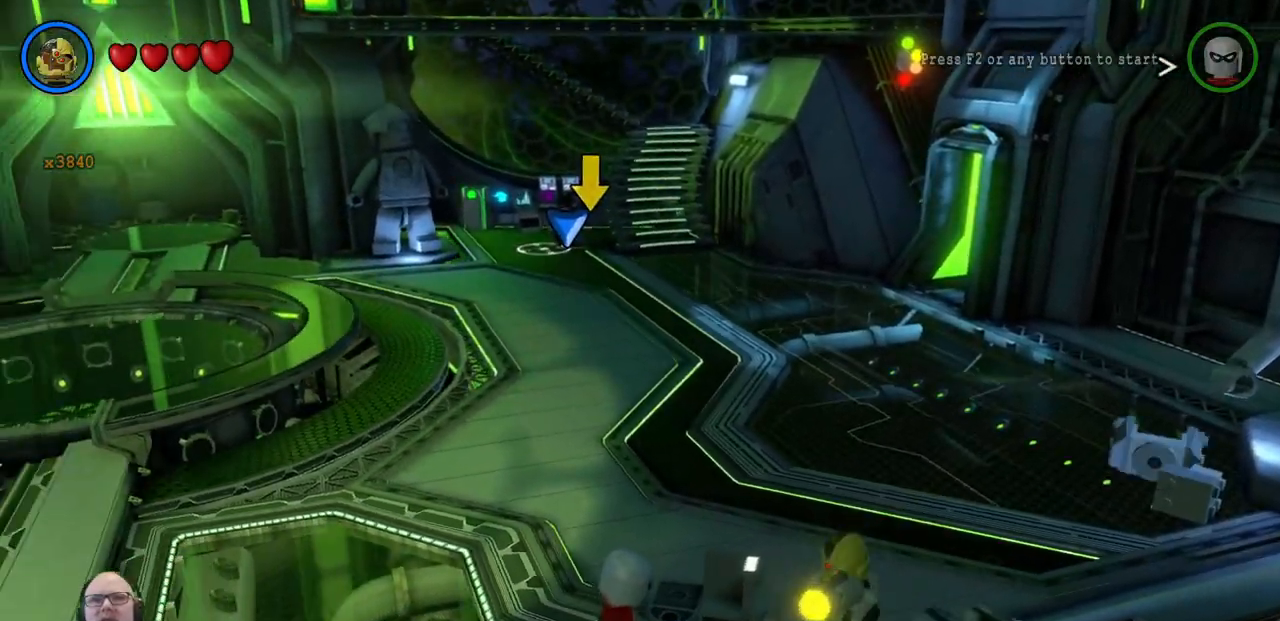
{"buttons": [], "left_stick": "left", "events": [[67, "left_stick", "left"]]}
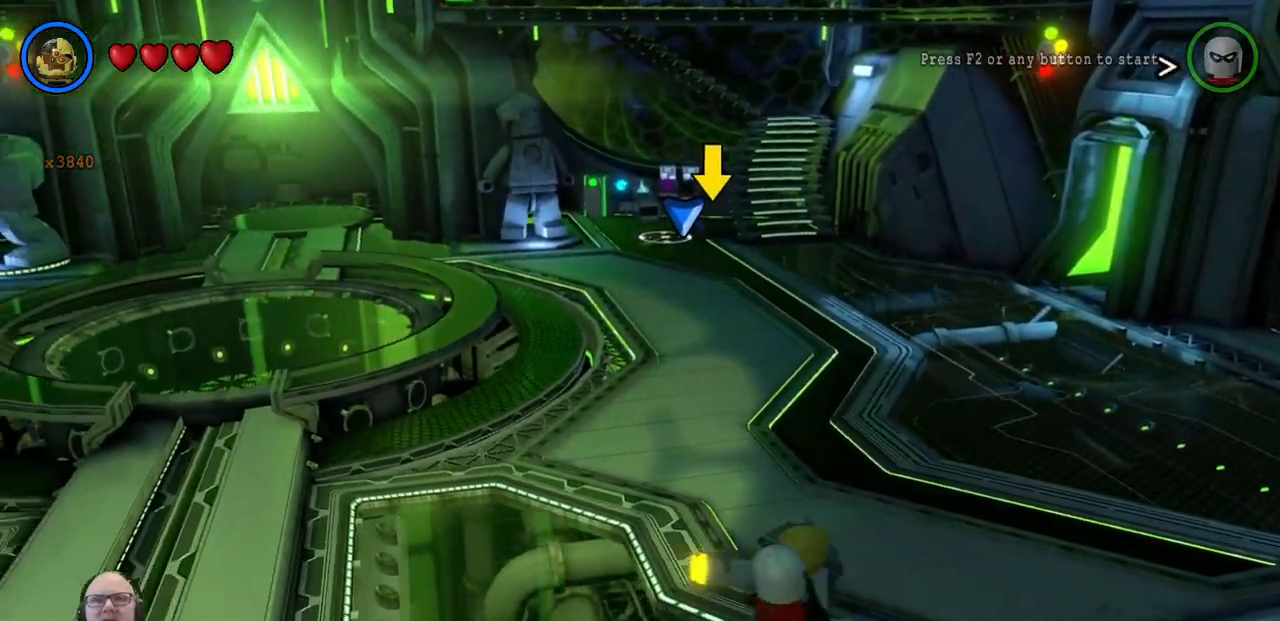
{"buttons": [], "left_stick": "up", "events": [[467, "left_stick", "up"]]}
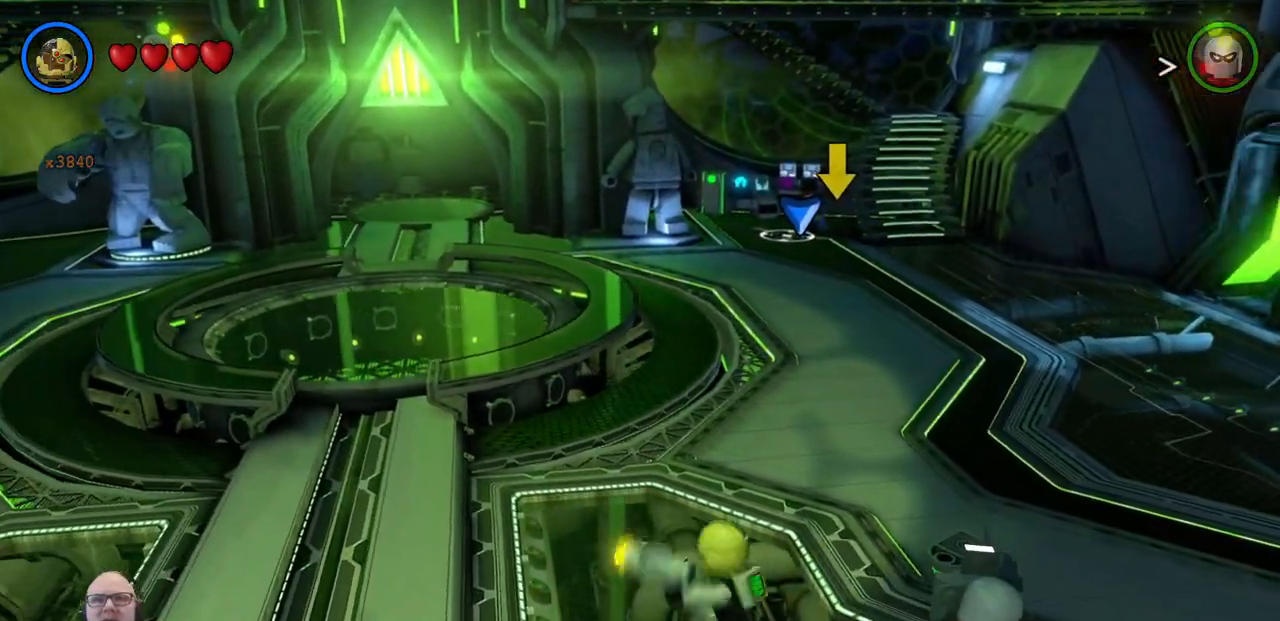
{"buttons": [], "left_stick": "down-left", "events": [[133, "left_stick", "left"], [200, "left_stick", "down-left"]]}
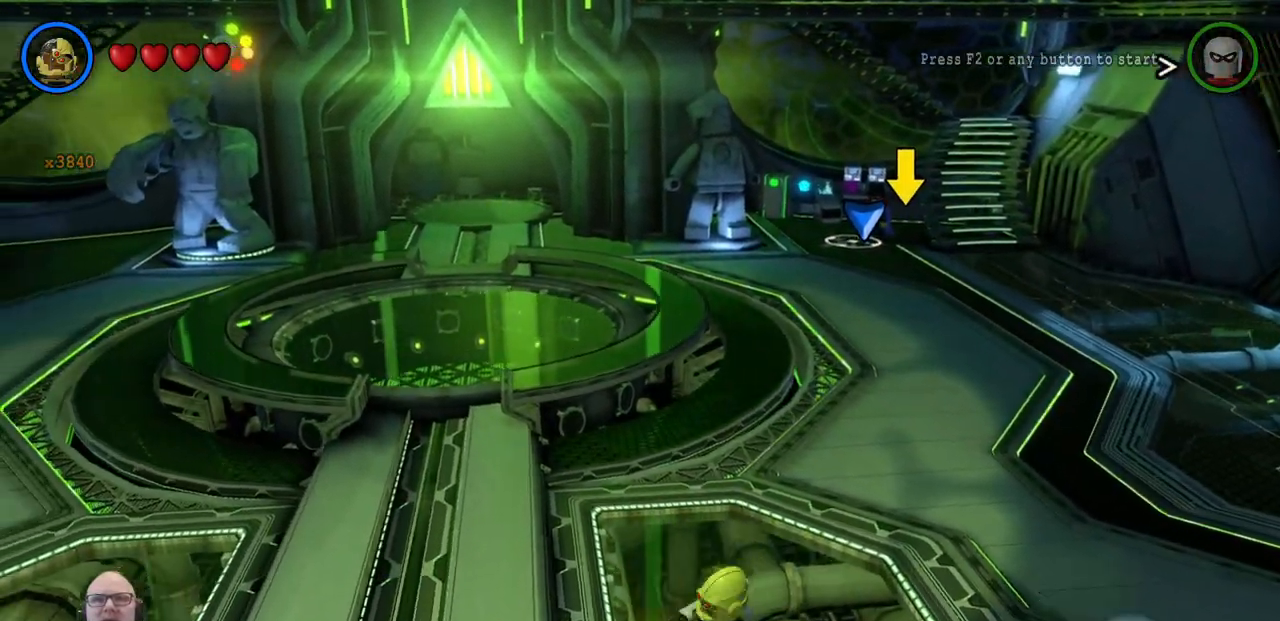
{"buttons": [], "left_stick": "left", "events": [[367, "left_stick", "left"]]}
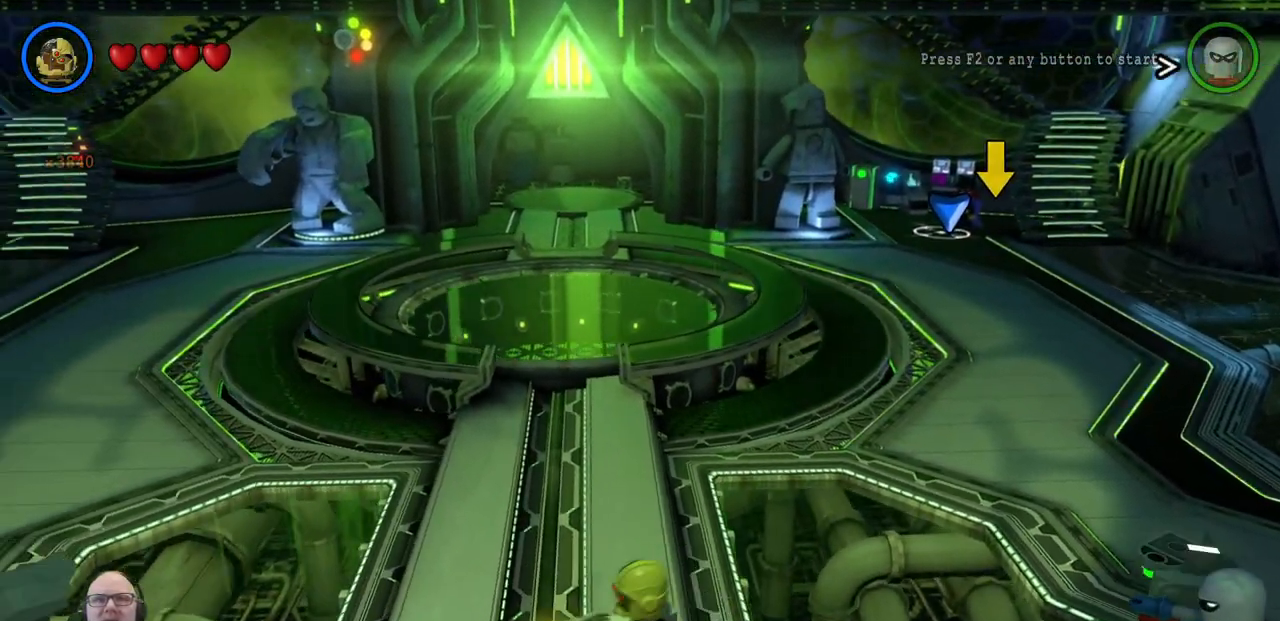
{"buttons": ["X"], "left_stick": "down-left", "events": [[500, "X", "down"], [500, "left_stick", "down-left"]]}
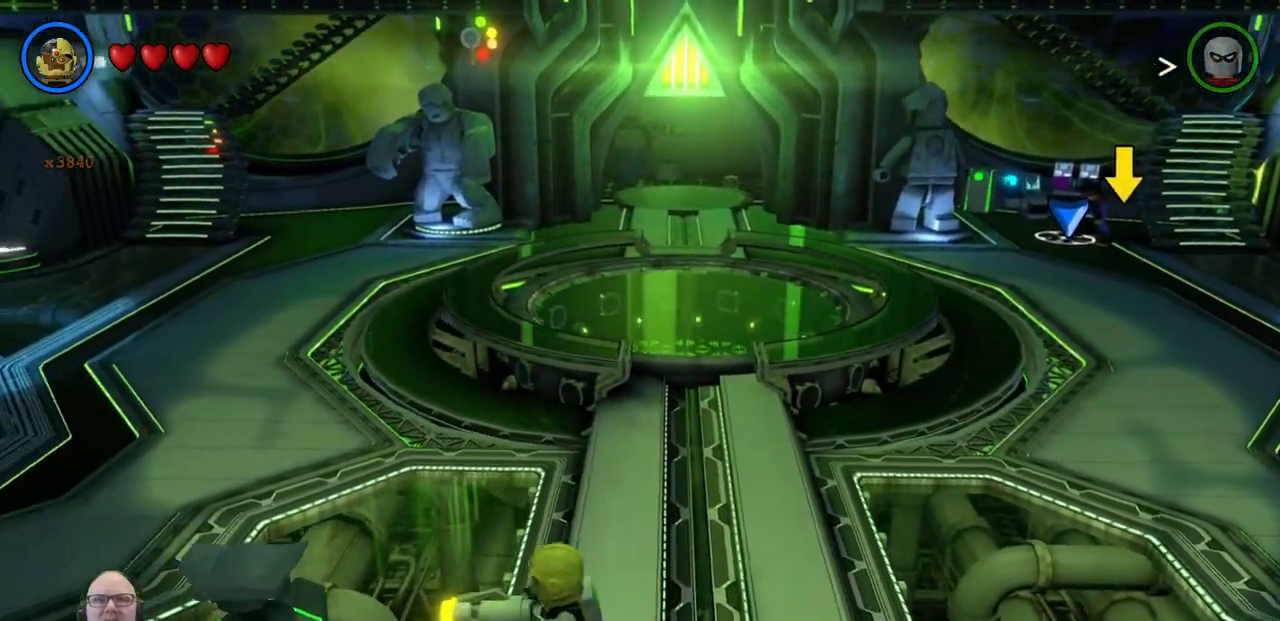
{"buttons": [], "left_stick": "center", "events": [[100, "A", "down"], [100, "Y", "down"], [133, "A", "up"], [133, "X", "up"], [167, "Y", "up"], [200, "X", "down"], [233, "left_stick", "center"], [267, "X", "up"], [367, "X", "down"], [433, "X", "up"]]}
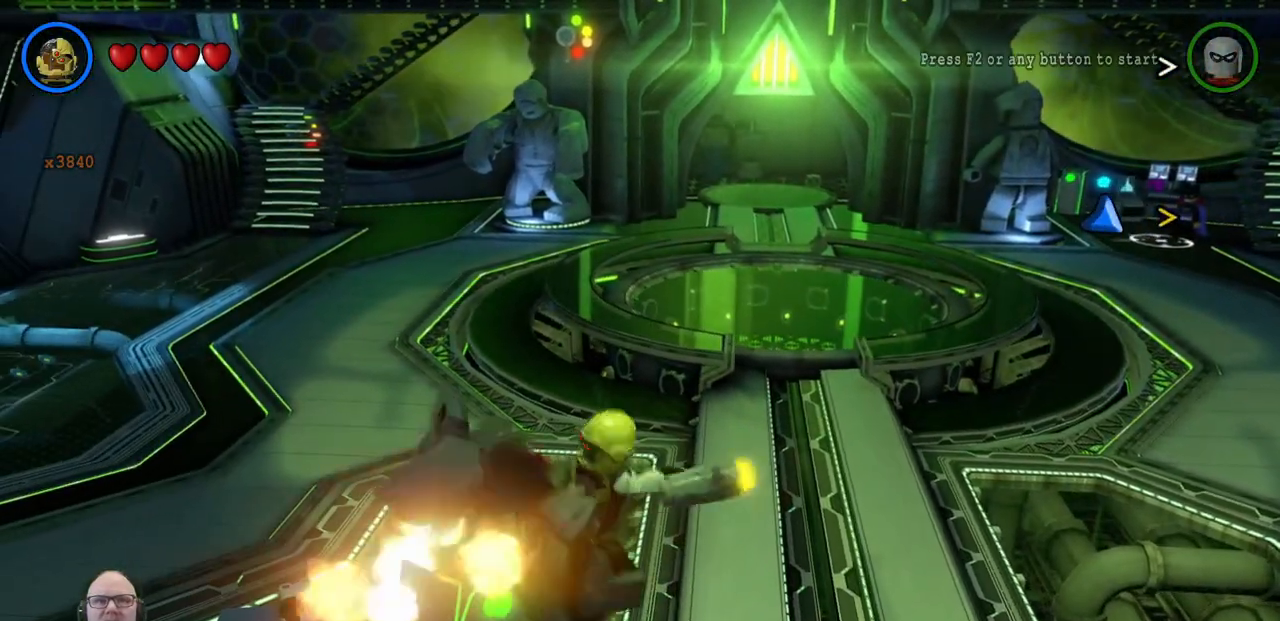
{"buttons": [], "left_stick": "center", "events": [[33, "X", "down"], [100, "X", "up"], [200, "X", "down"], [267, "X", "up"], [367, "X", "down"], [433, "X", "up"]]}